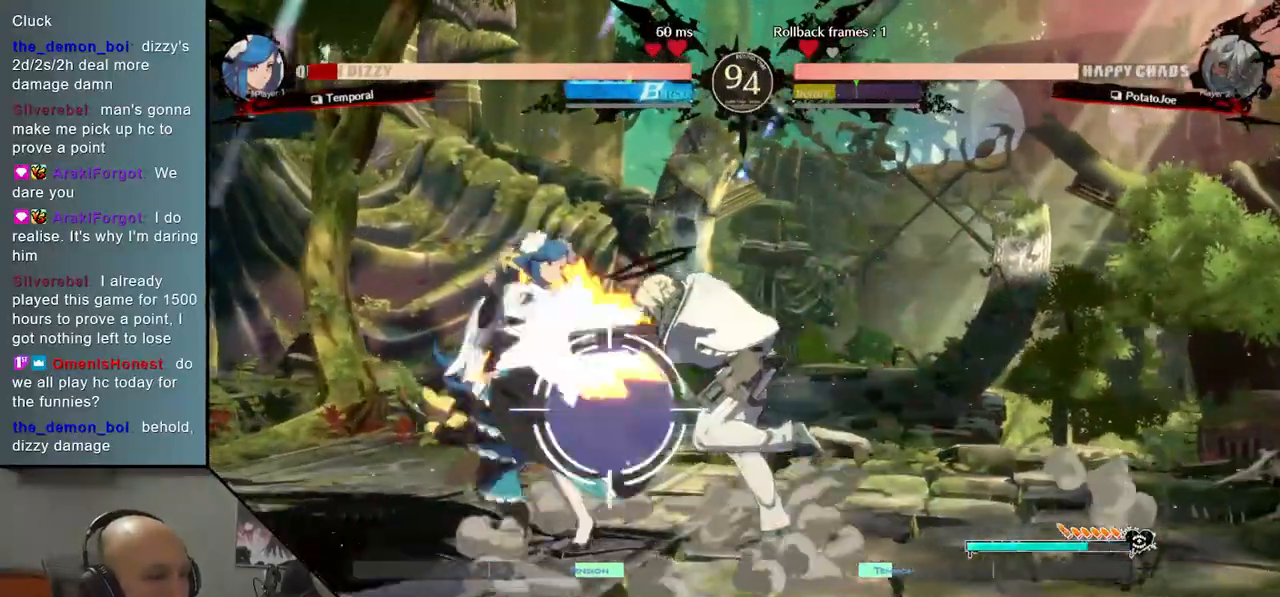
Gameplay with a controller (arcade stick); each line is a JSON object with the inputs held at the frame after it (dt_ms = milliseconds from this image to that frame). "events" lists button and stick changes between this image and that frame as [ms after this image, input, new state], when the widget could be followed in between. Not read: L3 R3 other_buttons.
{"dt_ms": 500, "buttons": [], "left_stick": "down", "events": [[33, "R2", "down"], [33, "left_stick", "center"], [117, "R2", "up"], [317, "left_stick", "down"]]}
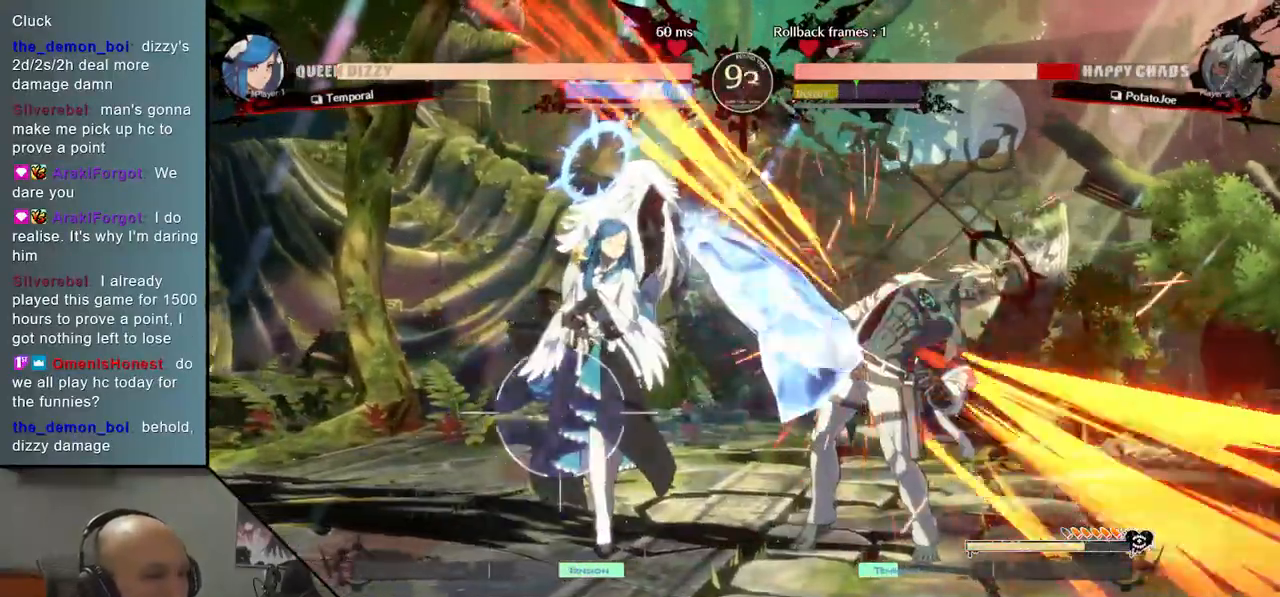
{"dt_ms": 500, "buttons": [], "left_stick": "right", "events": [[50, "L2", "down"], [183, "L2", "up"], [233, "left_stick", "right"]]}
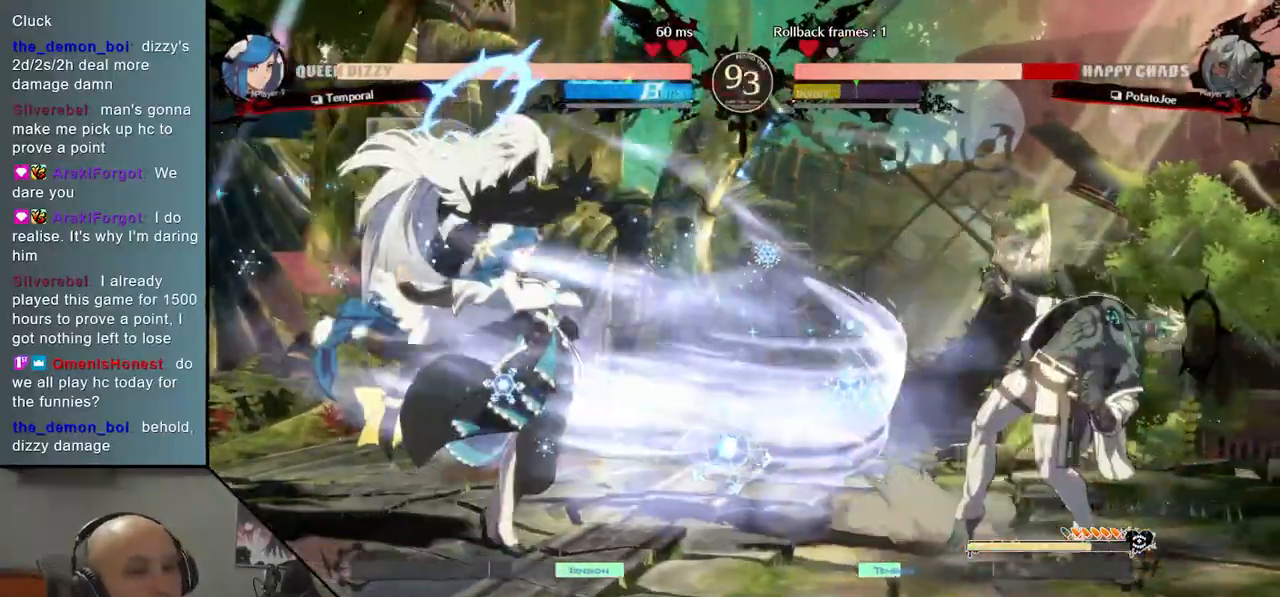
{"dt_ms": 500, "buttons": [], "left_stick": "up-right", "events": [[17, "left_stick", "up-right"], [300, "left_stick", "right"], [400, "left_stick", "up-right"]]}
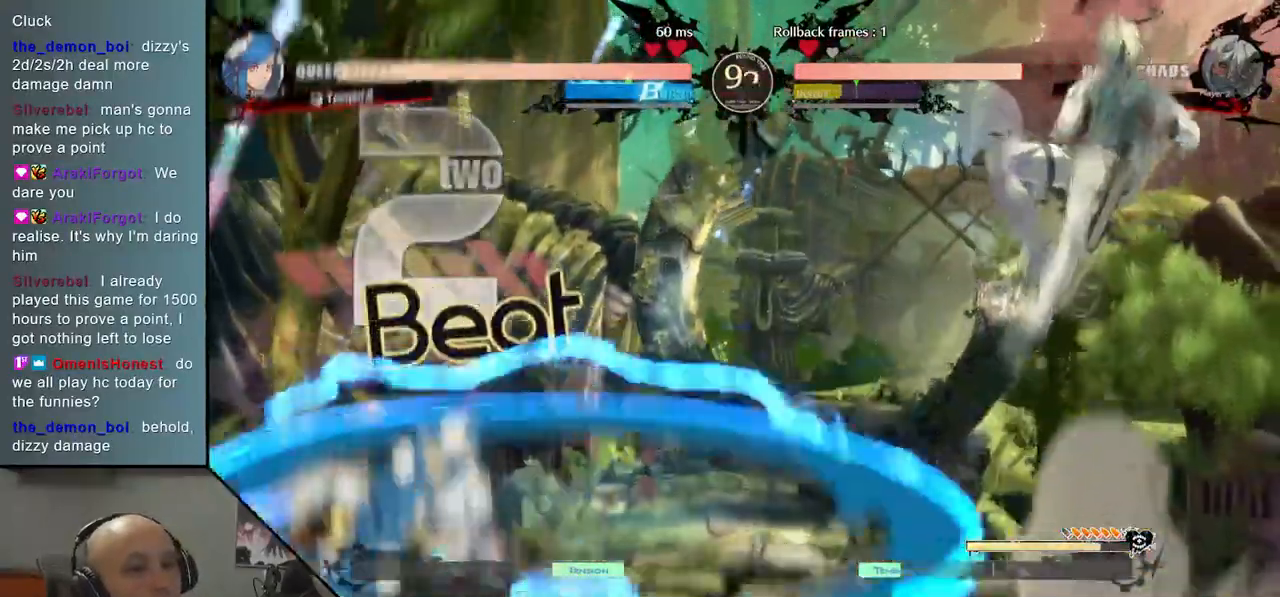
{"dt_ms": 500, "buttons": [], "left_stick": "left", "events": [[67, "left_stick", "up"], [183, "left_stick", "center"], [350, "left_stick", "left"], [400, "left_stick", "center"], [450, "left_stick", "left"]]}
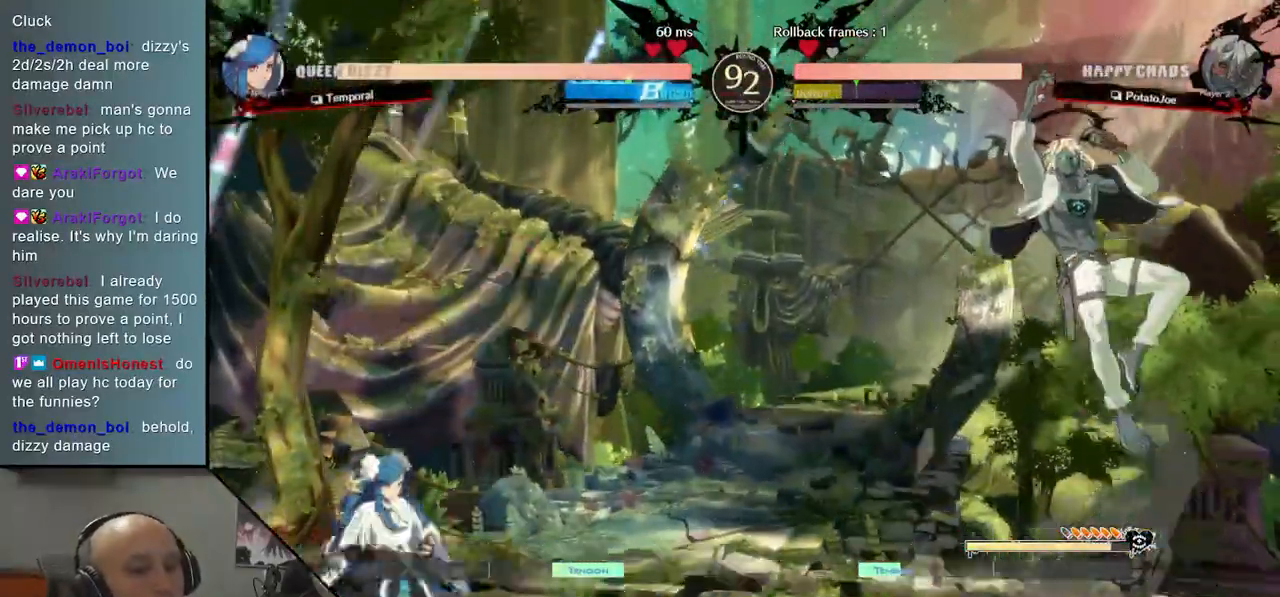
{"dt_ms": 500, "buttons": [], "left_stick": "center", "events": [[50, "left_stick", "center"], [150, "left_stick", "down"], [233, "L2", "down"], [383, "L2", "up"], [383, "left_stick", "center"]]}
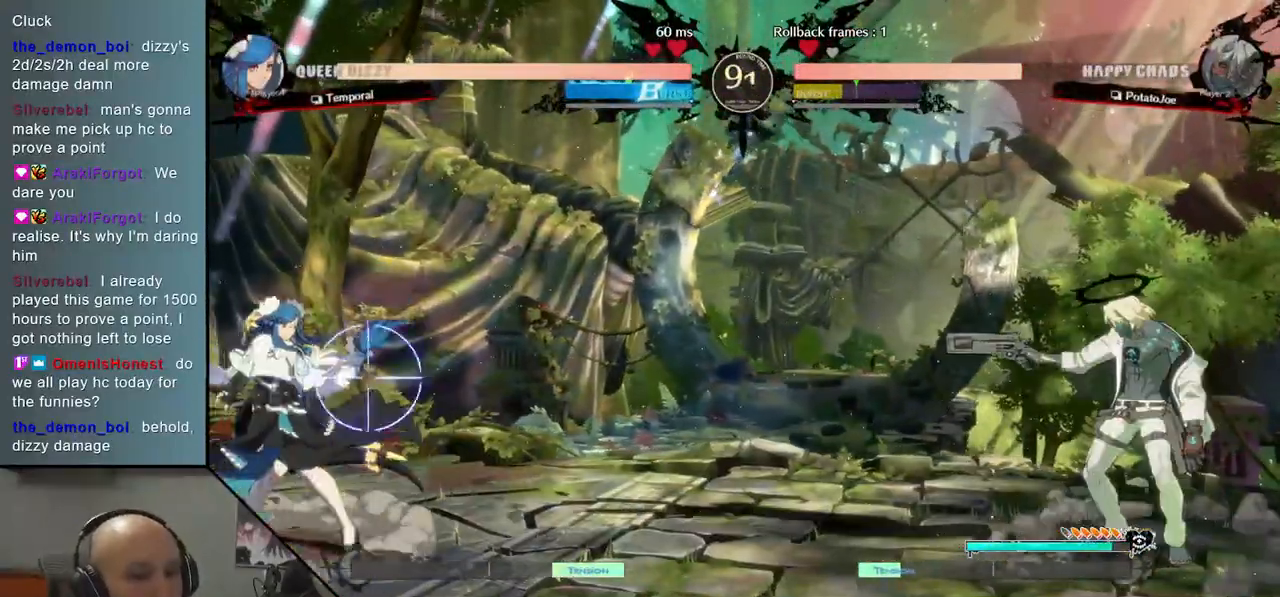
{"dt_ms": 500, "buttons": [], "left_stick": "down", "events": [[50, "left_stick", "left"], [283, "left_stick", "up"], [383, "left_stick", "center"], [450, "left_stick", "down"]]}
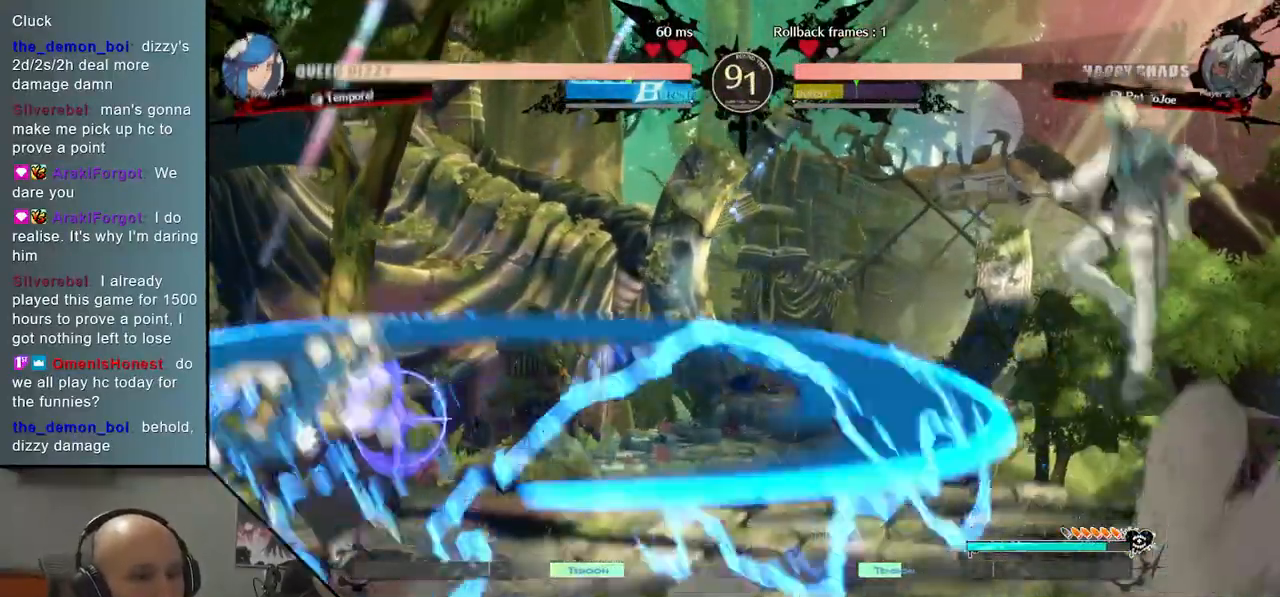
{"dt_ms": 500, "buttons": [], "left_stick": "center", "events": [[50, "L2", "down"], [100, "left_stick", "center"], [183, "L2", "up"]]}
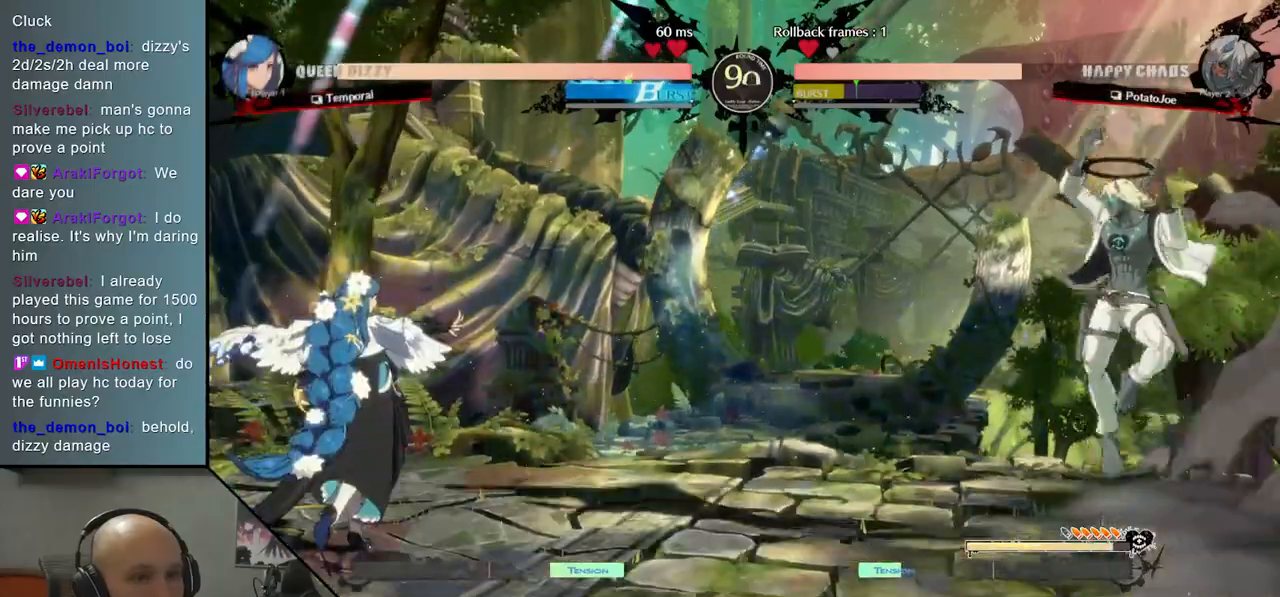
{"dt_ms": 500, "buttons": ["CIRCLE"], "left_stick": "center", "events": [[67, "left_stick", "down"], [117, "left_stick", "center"], [167, "left_stick", "down"], [250, "CIRCLE", "down"], [267, "left_stick", "center"]]}
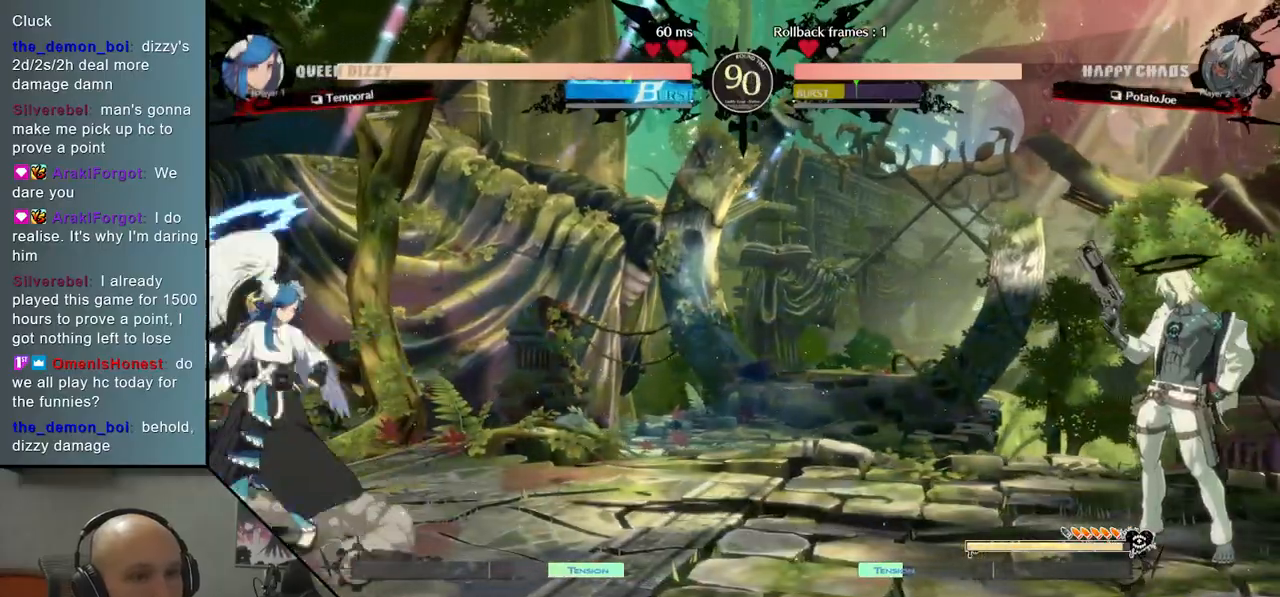
{"dt_ms": 500, "buttons": ["TRIANGLE"], "left_stick": "left", "events": [[267, "CIRCLE", "up"], [333, "left_stick", "left"], [417, "TRIANGLE", "down"]]}
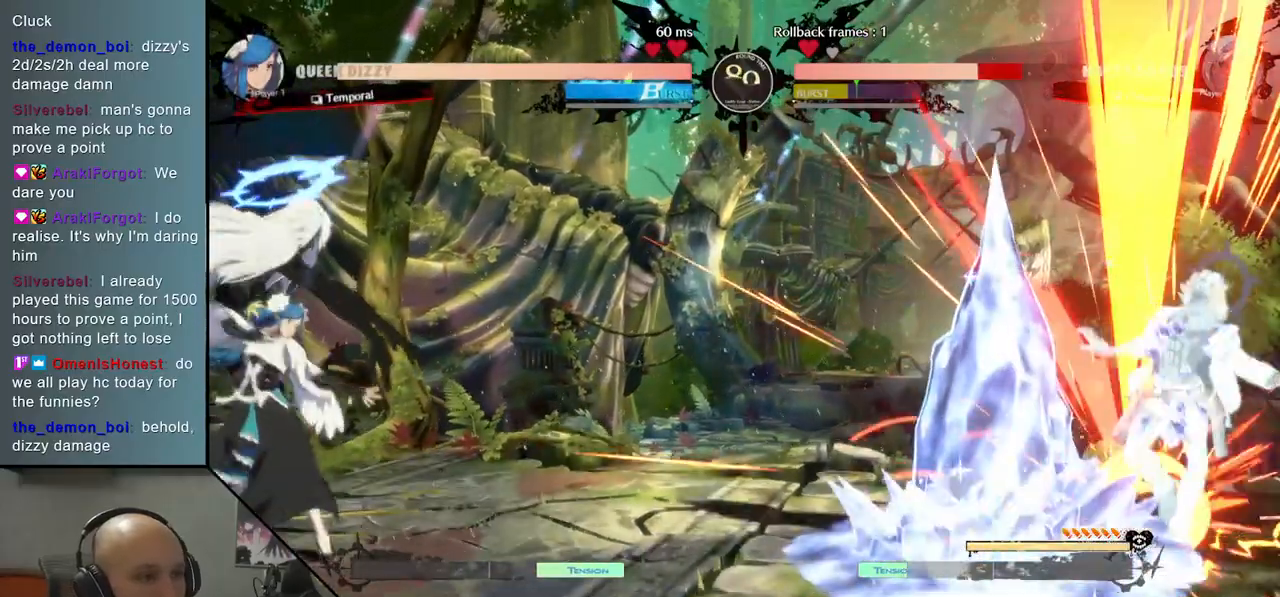
{"dt_ms": 500, "buttons": [], "left_stick": "right", "events": [[83, "TRIANGLE", "up"], [100, "left_stick", "right"]]}
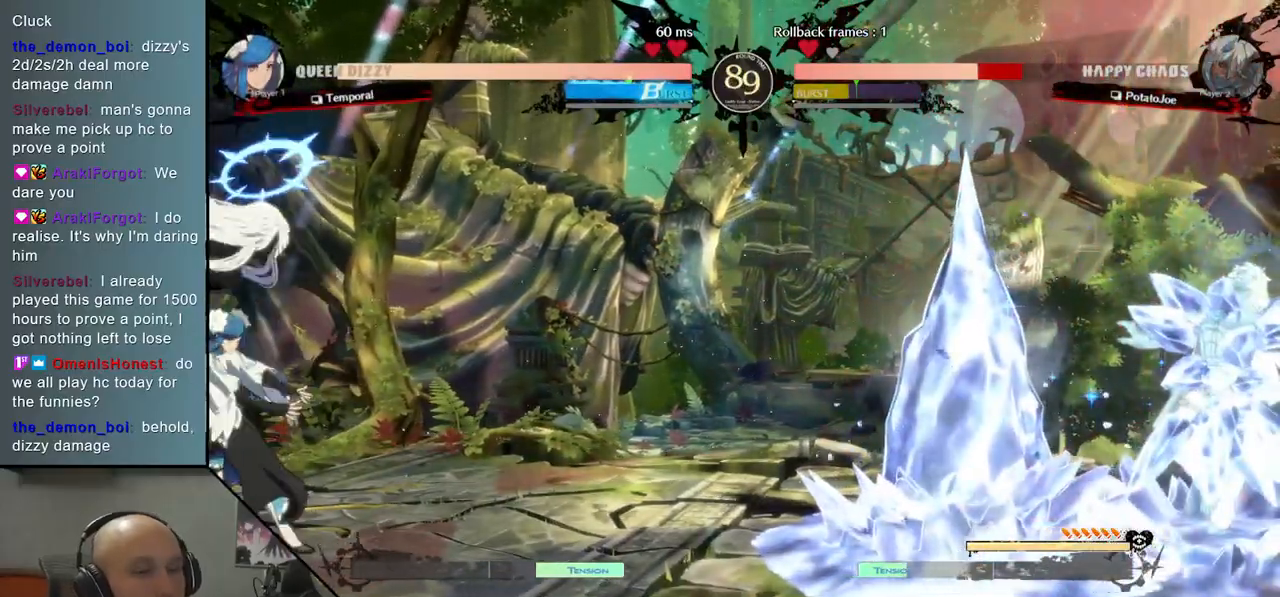
{"dt_ms": 500, "buttons": [], "left_stick": "right", "events": []}
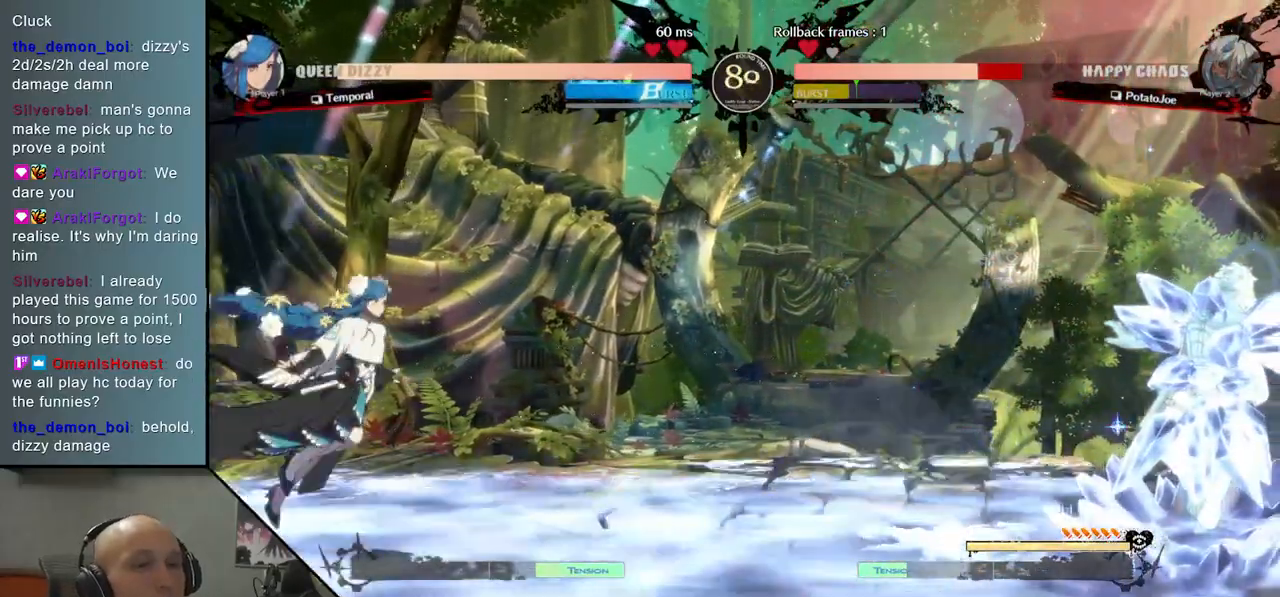
{"dt_ms": 500, "buttons": [], "left_stick": "right", "events": []}
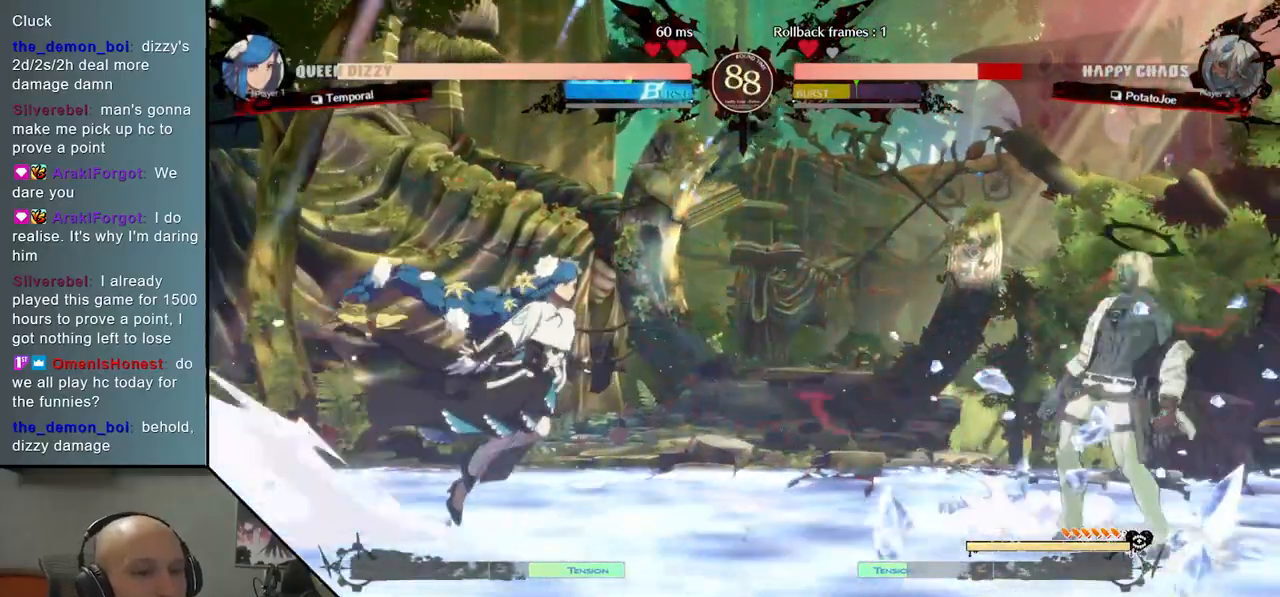
{"dt_ms": 500, "buttons": [], "left_stick": "right", "events": [[167, "TRIANGLE", "down"], [450, "TRIANGLE", "up"]]}
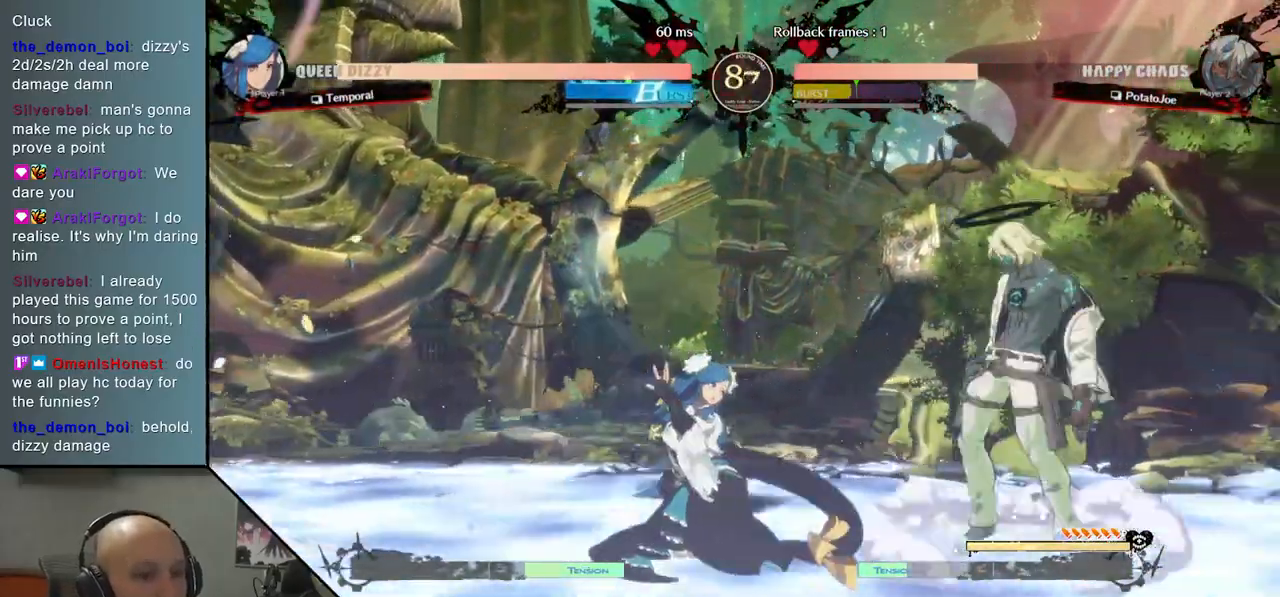
{"dt_ms": 500, "buttons": [], "left_stick": "right", "events": [[100, "SQUARE", "down"], [100, "left_stick", "down"], [167, "SQUARE", "up"], [283, "CROSS", "down"], [350, "CROSS", "up"], [400, "CROSS", "down"], [500, "CROSS", "up"], [500, "left_stick", "right"]]}
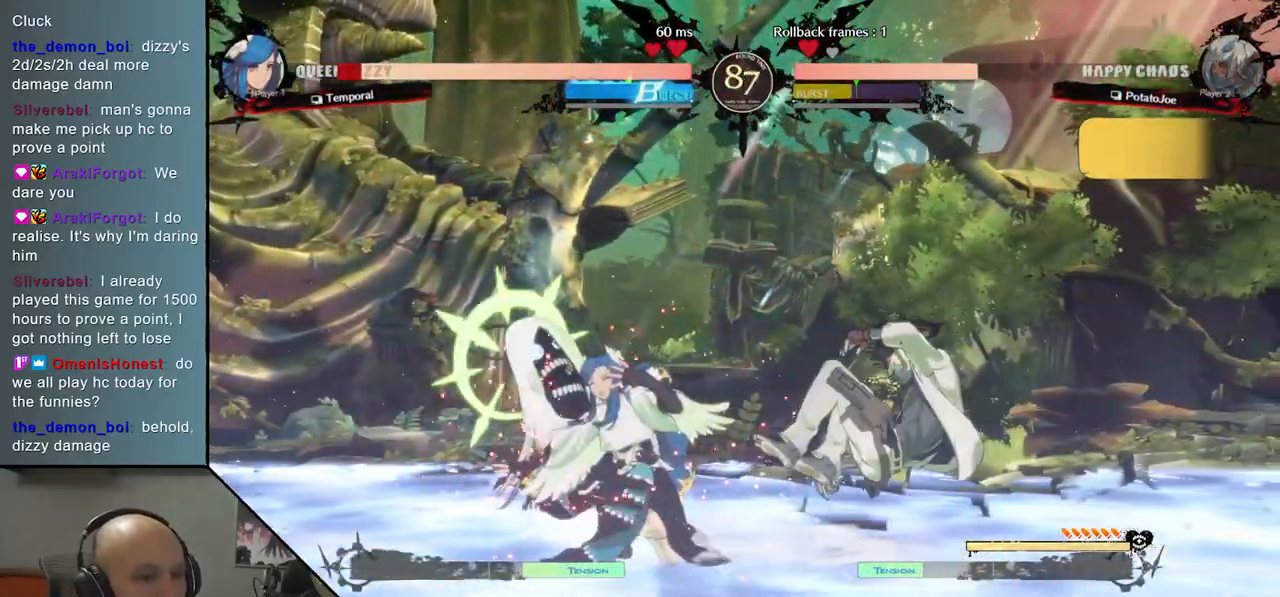
{"dt_ms": 1000, "buttons": [], "left_stick": "left"}
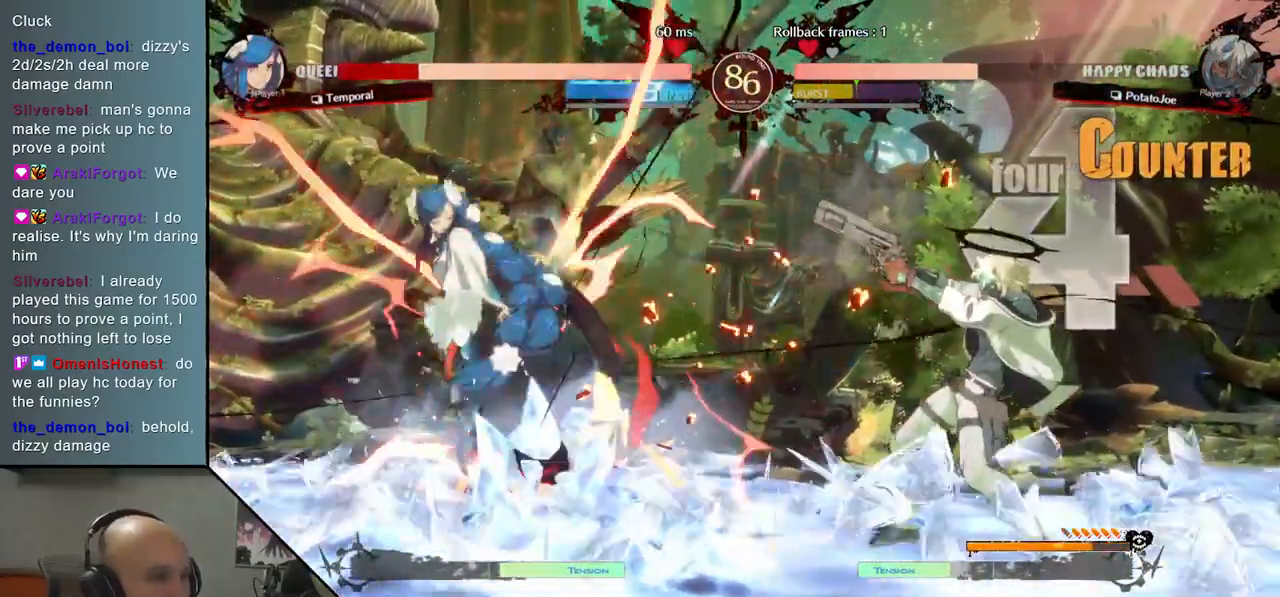
{"dt_ms": 500, "buttons": [], "left_stick": "center", "events": [[17, "left_stick", "center"]]}
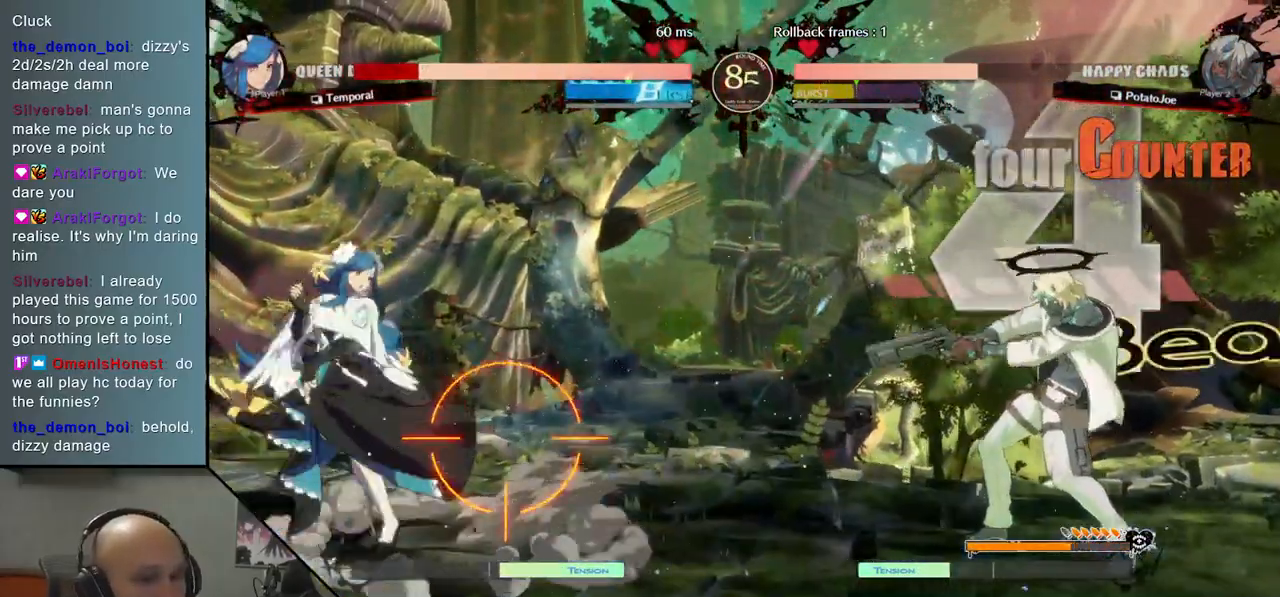
{"dt_ms": 500, "buttons": ["L2"], "left_stick": "center", "events": [[183, "left_stick", "down"], [250, "left_stick", "center"], [317, "L2", "down"]]}
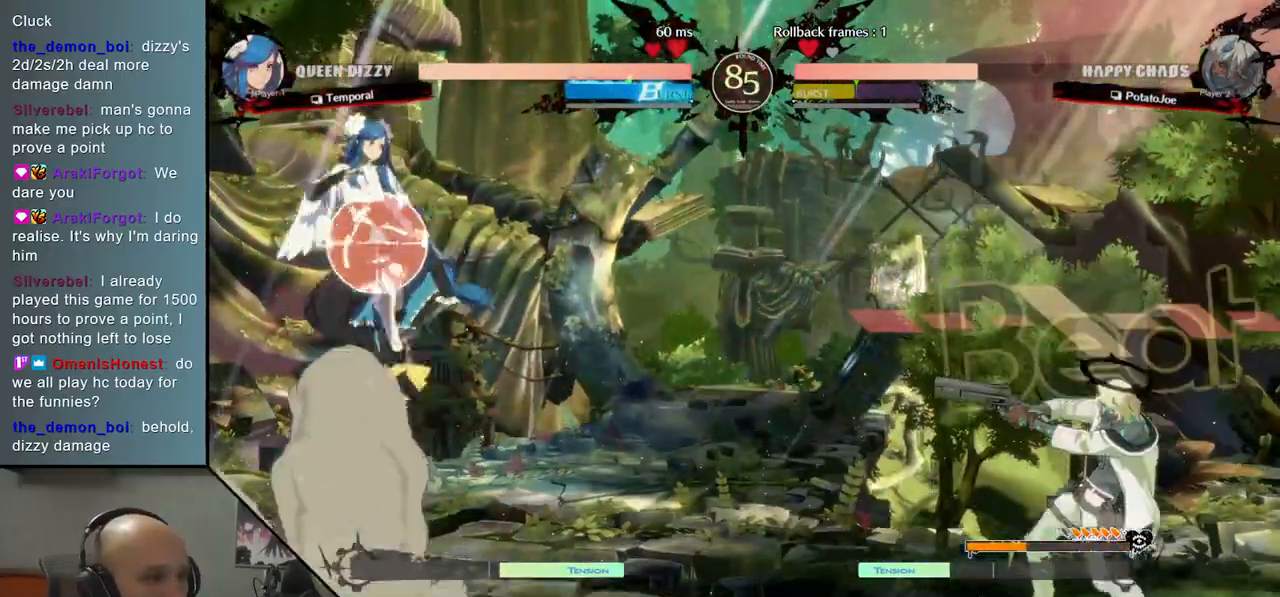
{"dt_ms": 500, "buttons": ["L2"], "left_stick": "center", "events": [[67, "L2", "up"], [467, "L2", "down"]]}
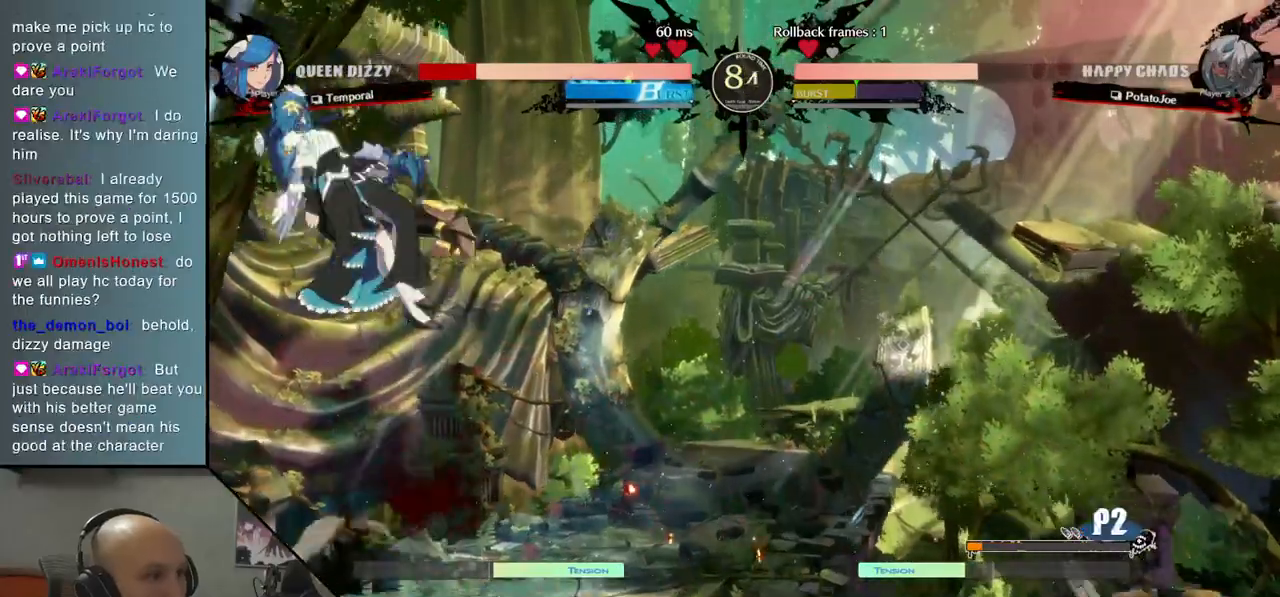
{"dt_ms": 500, "buttons": [], "left_stick": "center", "events": [[317, "L2", "up"]]}
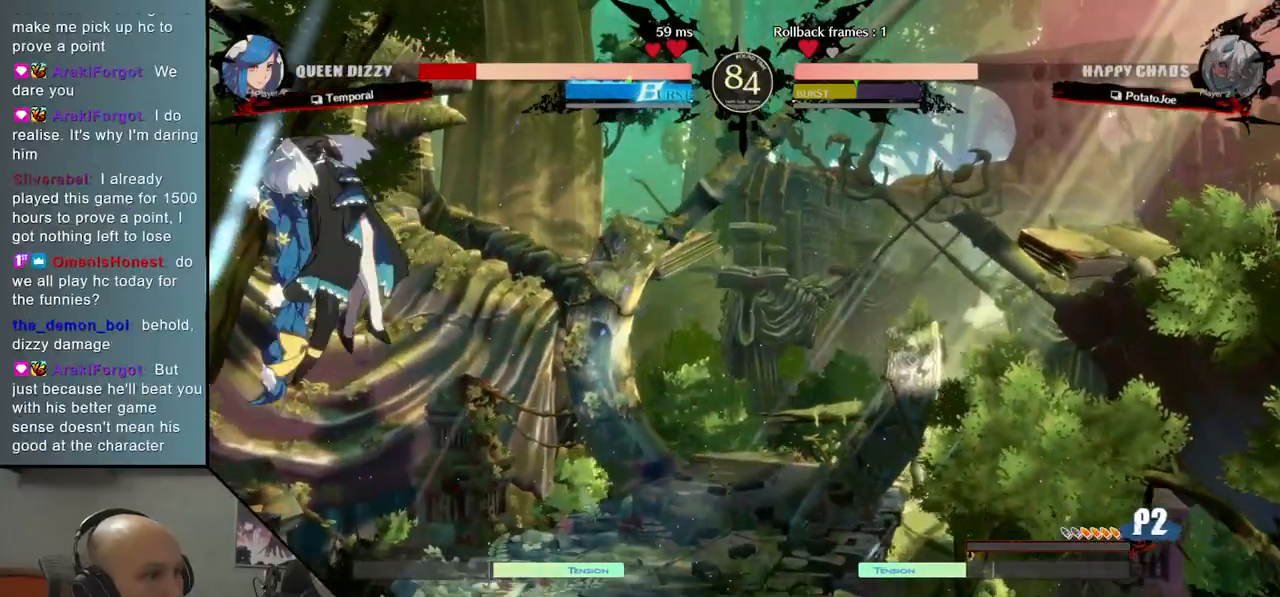
{"dt_ms": 500, "buttons": [], "left_stick": "center", "events": [[83, "L2", "down"], [300, "L2", "up"]]}
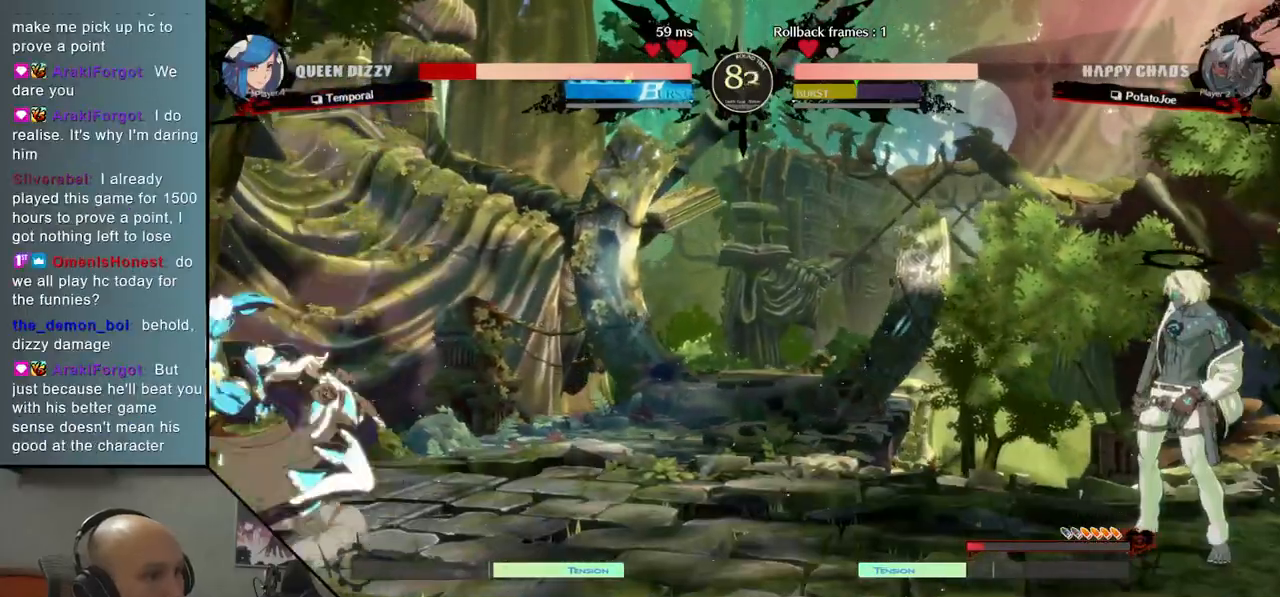
{"dt_ms": 500, "buttons": ["CIRCLE"], "left_stick": "center", "events": [[200, "left_stick", "down"], [267, "left_stick", "center"], [333, "left_stick", "down"], [400, "CIRCLE", "down"], [417, "left_stick", "center"]]}
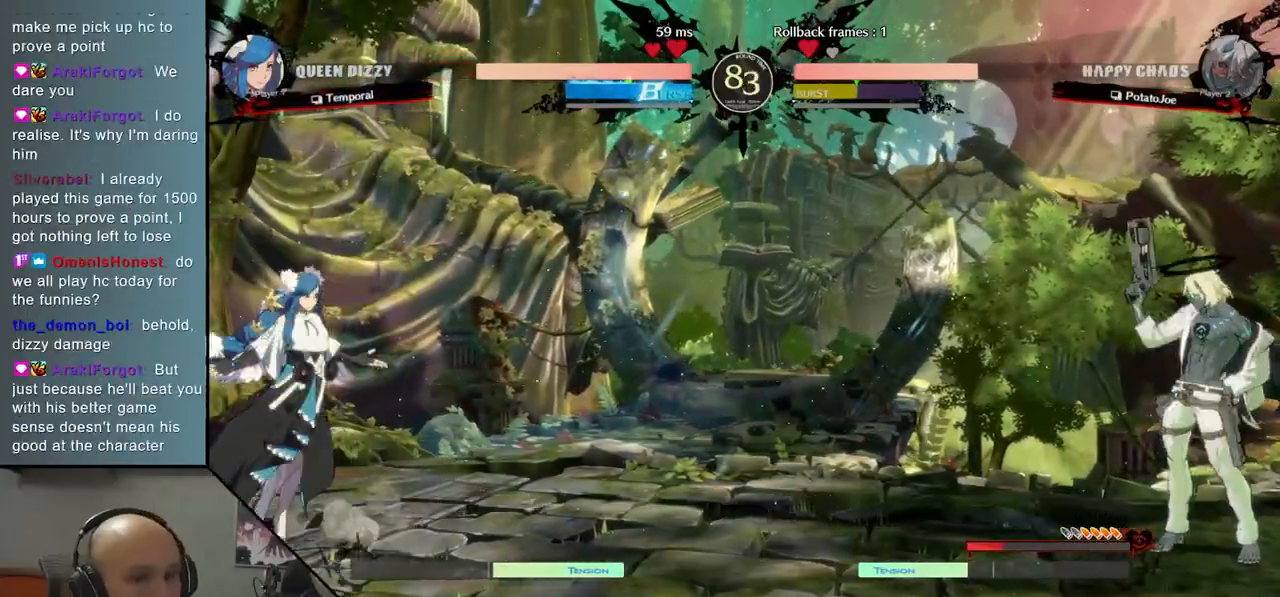
{"dt_ms": 500, "buttons": ["CIRCLE"], "left_stick": "center", "events": []}
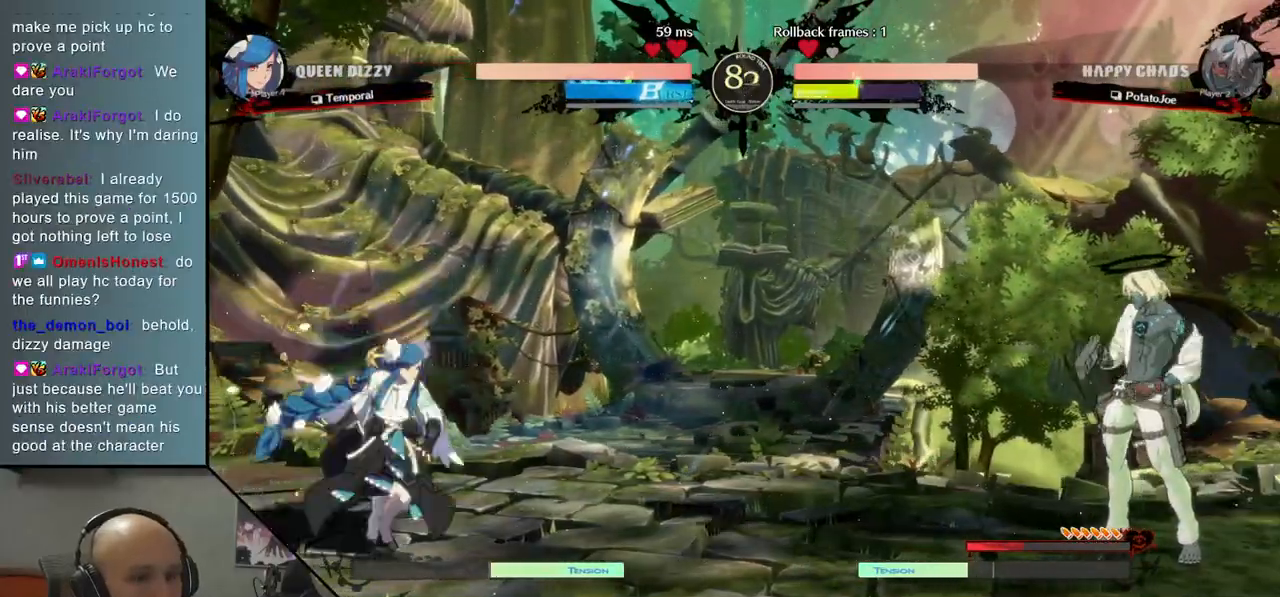
{"dt_ms": 500, "buttons": [], "left_stick": "center", "events": [[67, "CIRCLE", "up"], [133, "left_stick", "down"], [217, "left_stick", "right"], [267, "R2", "down"], [350, "left_stick", "center"], [383, "R2", "up"]]}